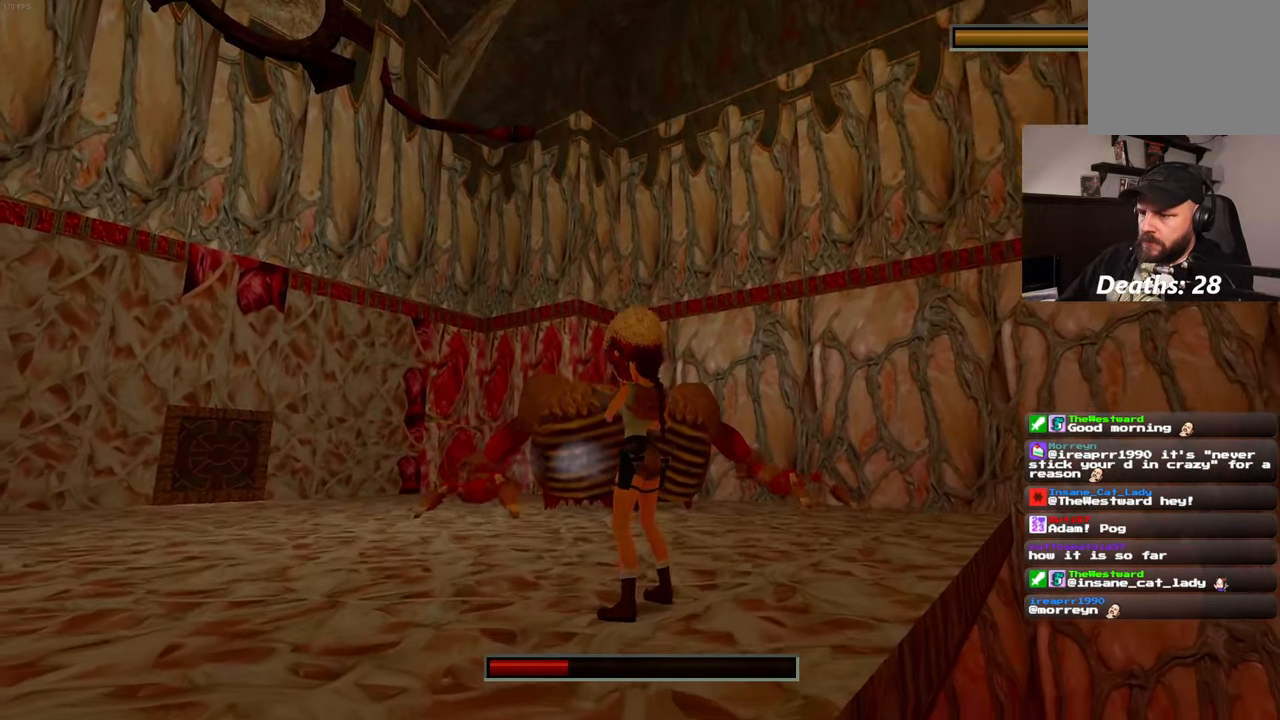
Gameplay with a controller (PlayStation layout); each line is a JSON object with the inputs held at the frame after it (dt_ms = milliseconds from this image to that frame). "events" lists button and stick changes between this image and that frame as [ms after this image, input, new state], when the widget could be followed in between. Not read: L2 L3 R3.
{"dt_ms": 500, "buttons": ["R2"], "left_stick": "center", "right_stick": "center"}
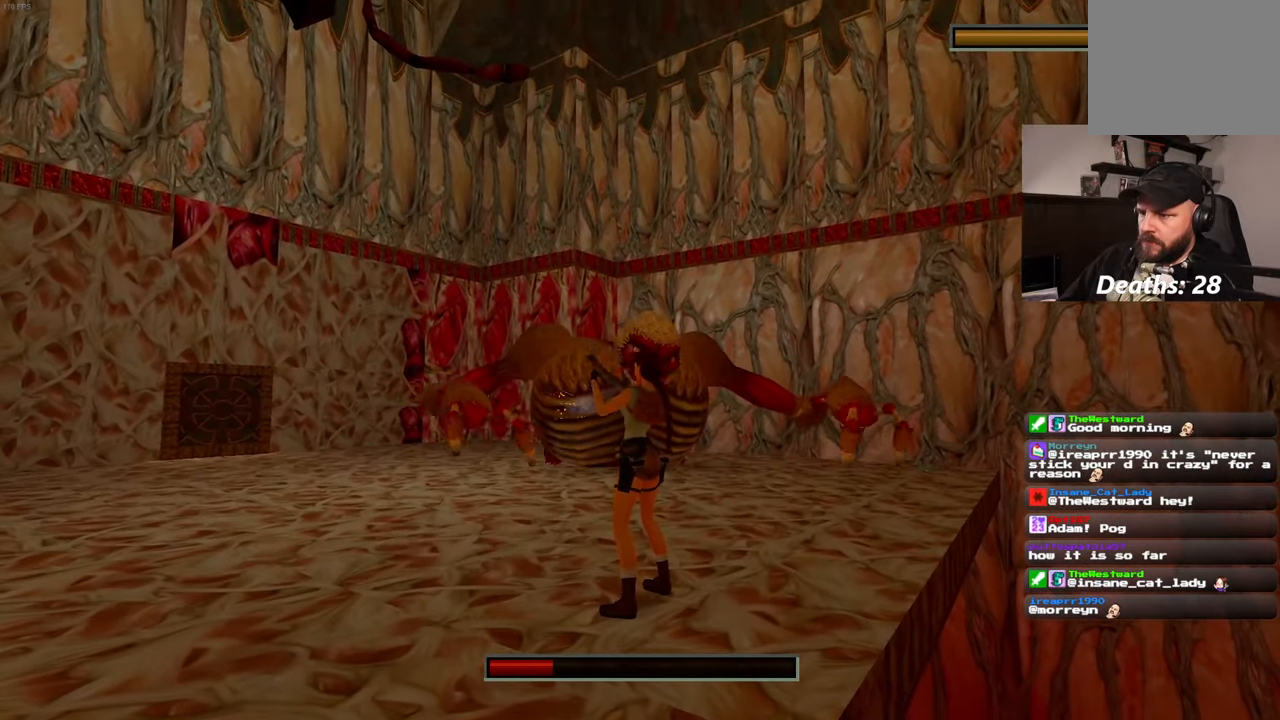
{"dt_ms": 500, "buttons": ["R2"], "left_stick": "center", "right_stick": "center", "events": []}
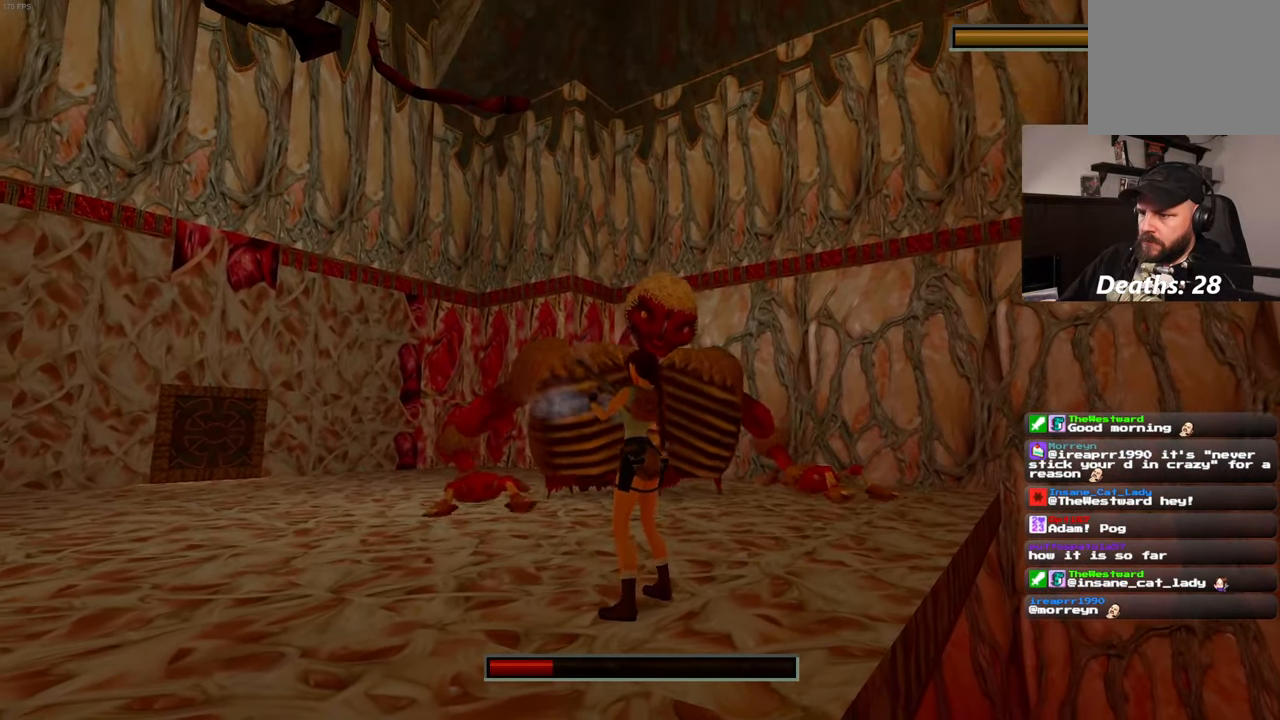
{"dt_ms": 500, "buttons": ["R2"], "left_stick": "center", "right_stick": "center", "events": []}
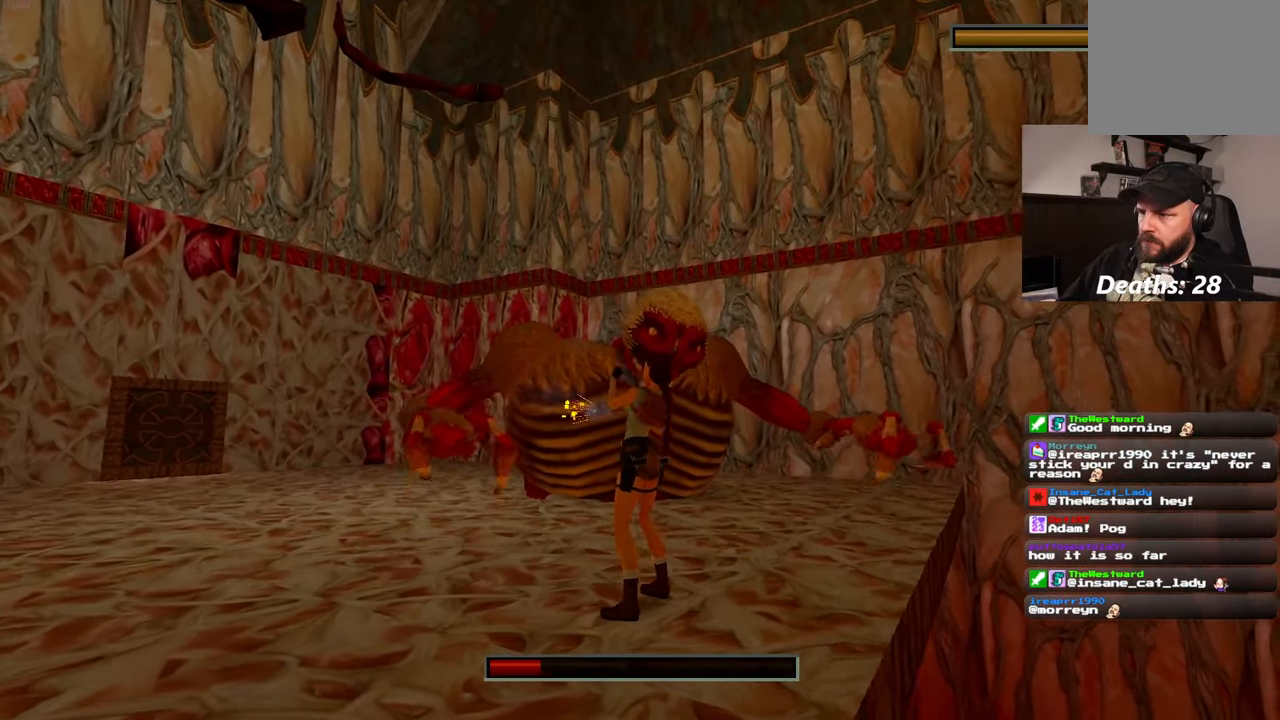
{"dt_ms": 500, "buttons": [], "left_stick": "up-left", "right_stick": "left", "events": [[17, "R2", "up"], [67, "left_stick", "left"], [184, "right_stick", "left"], [450, "left_stick", "up-left"]]}
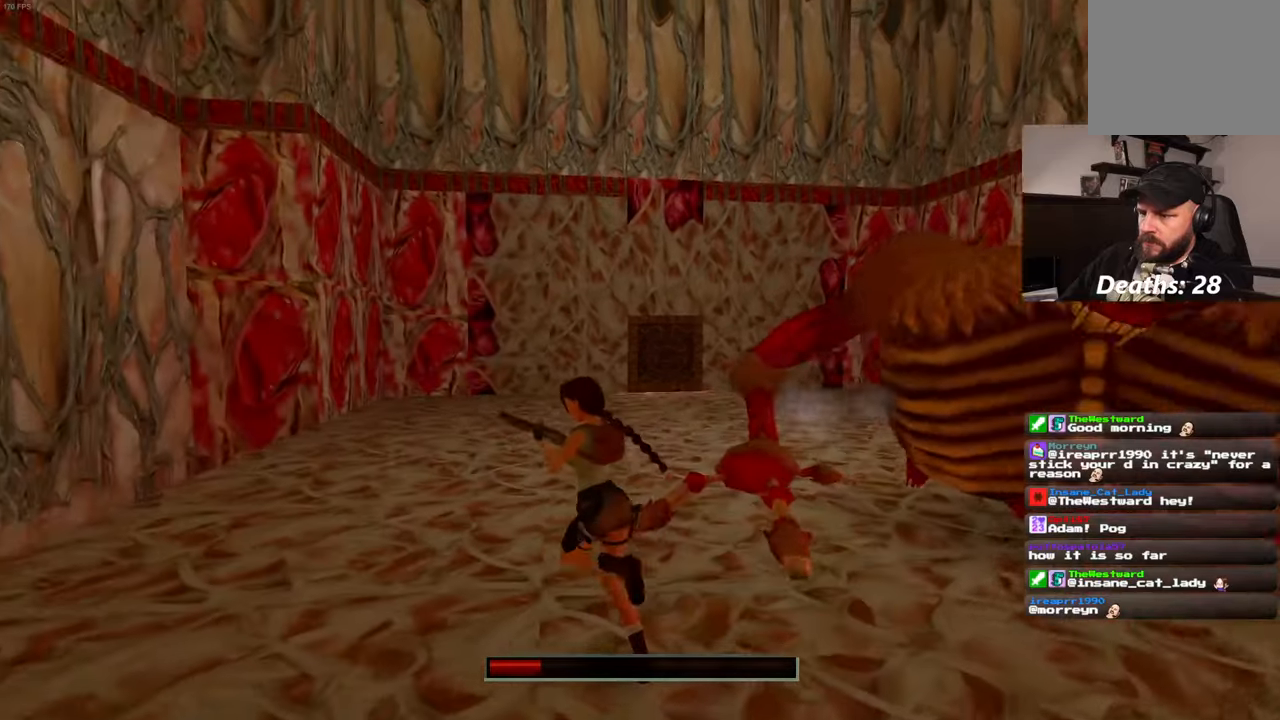
{"dt_ms": 500, "buttons": ["SQUARE"], "left_stick": "up", "right_stick": "center", "events": [[50, "right_stick", "center"], [66, "left_stick", "up"], [366, "SQUARE", "down"], [366, "START", "down"], [483, "START", "up"]]}
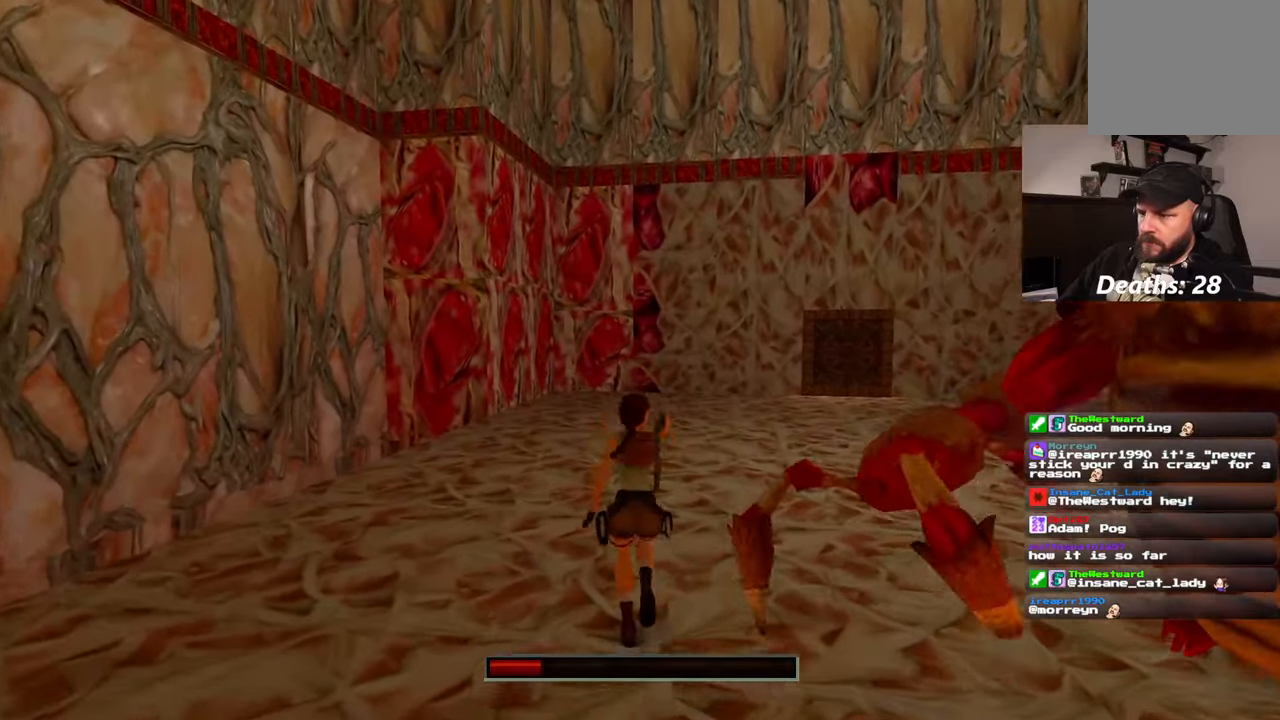
{"dt_ms": 500, "buttons": [], "left_stick": "center", "right_stick": "center", "events": [[200, "SQUARE", "up"], [400, "left_stick", "center"]]}
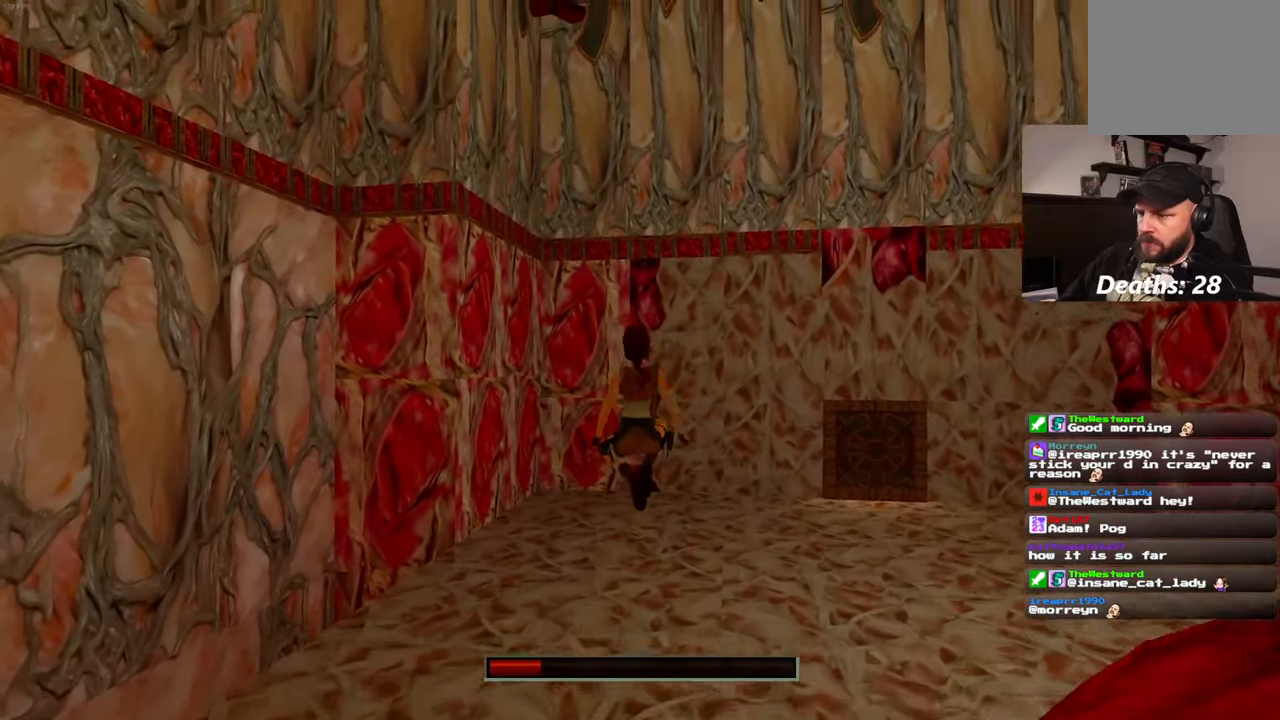
{"dt_ms": 500, "buttons": [], "left_stick": "up", "right_stick": "center", "events": [[216, "left_stick", "up"]]}
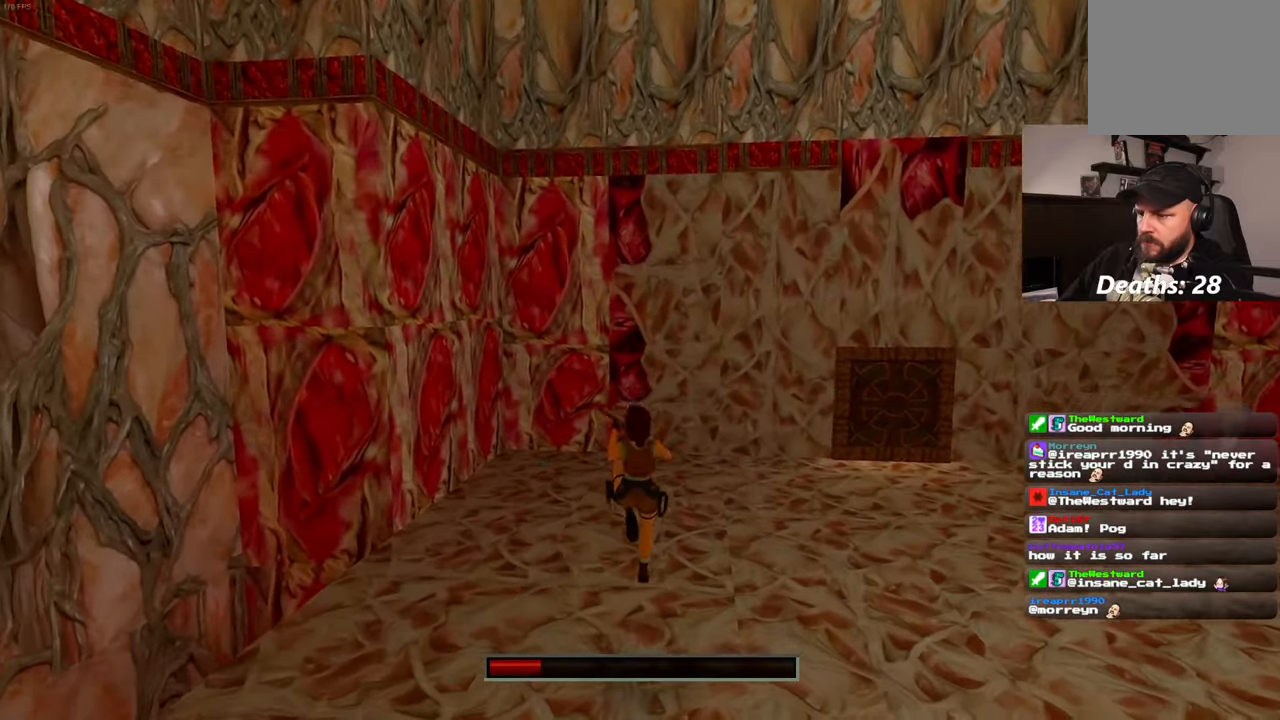
{"dt_ms": 500, "buttons": [], "left_stick": "up", "right_stick": "center", "events": []}
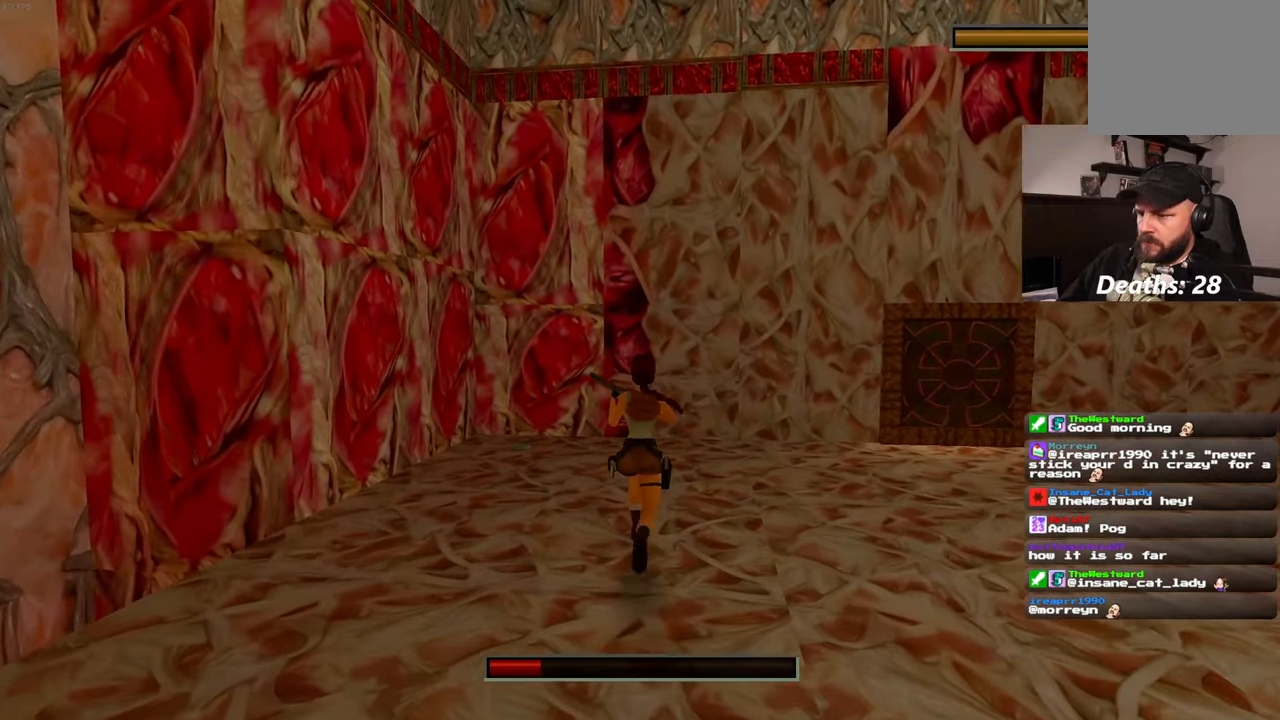
{"dt_ms": 500, "buttons": [], "left_stick": "center", "right_stick": "center"}
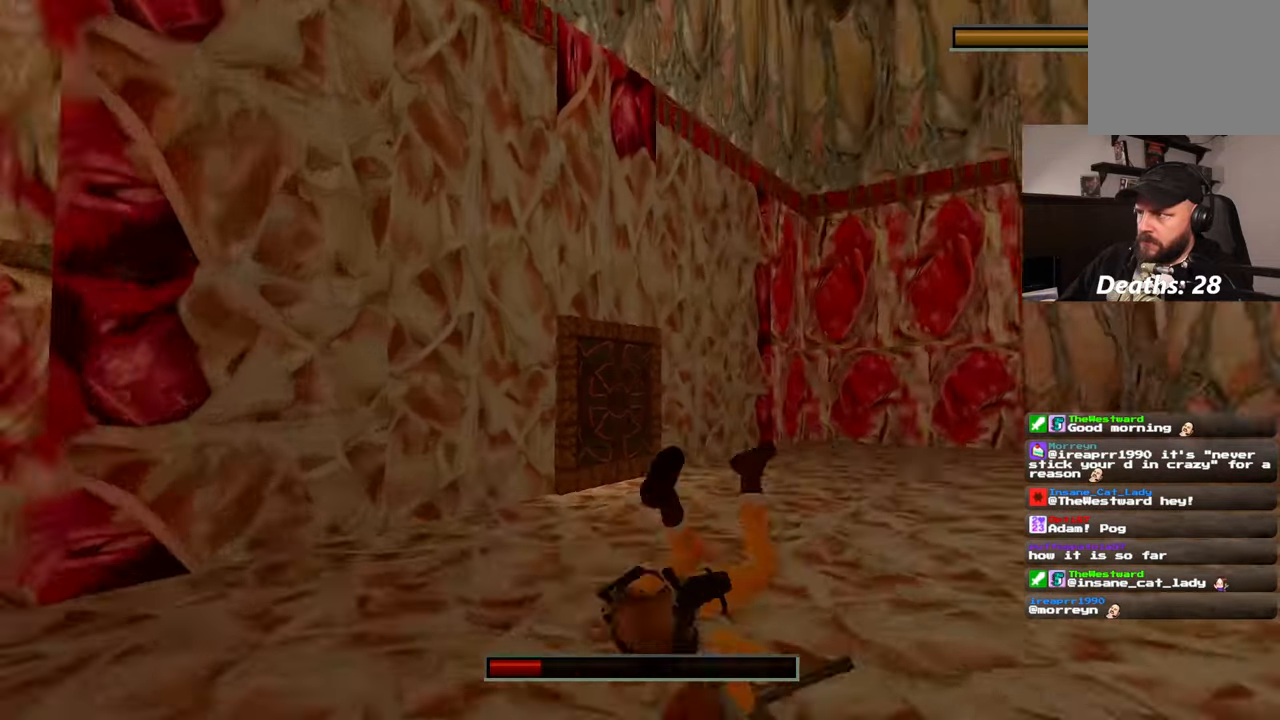
{"dt_ms": 500, "buttons": ["R2"], "left_stick": "center", "right_stick": "center", "events": [[133, "R2", "down"]]}
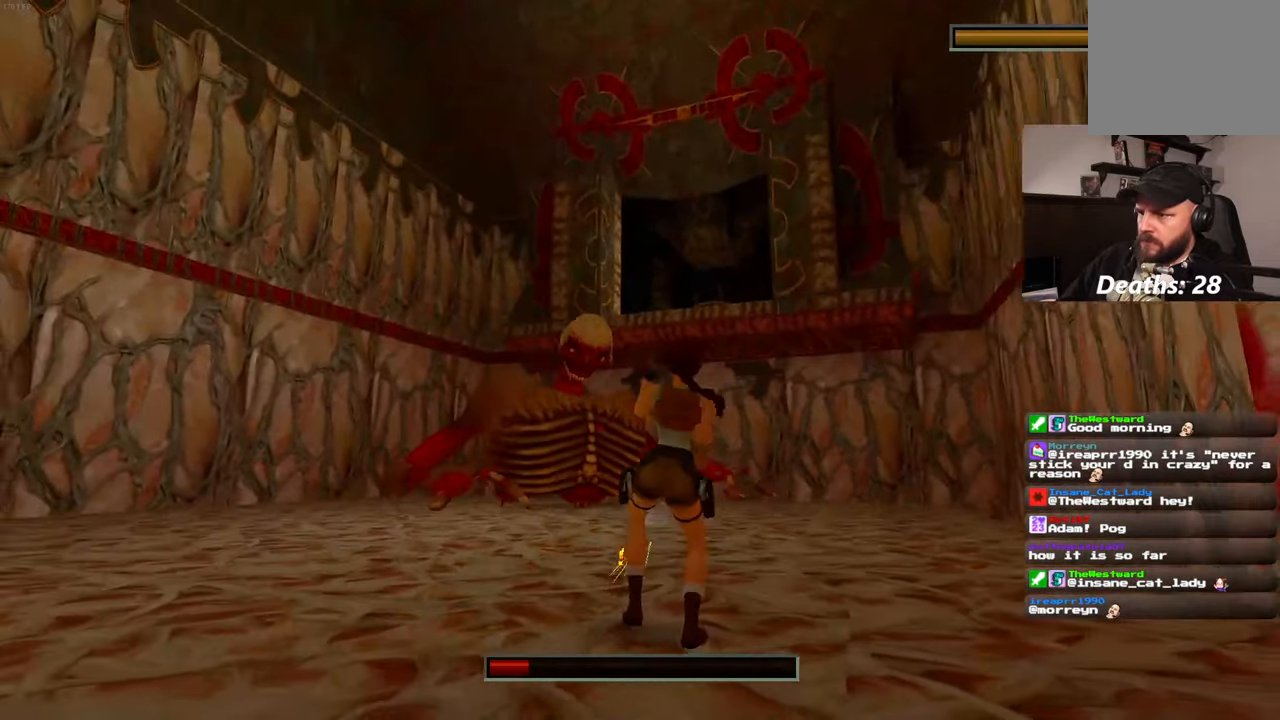
{"dt_ms": 500, "buttons": ["R2"], "left_stick": "center", "right_stick": "center", "events": [[333, "START", "down"], [483, "START", "up"]]}
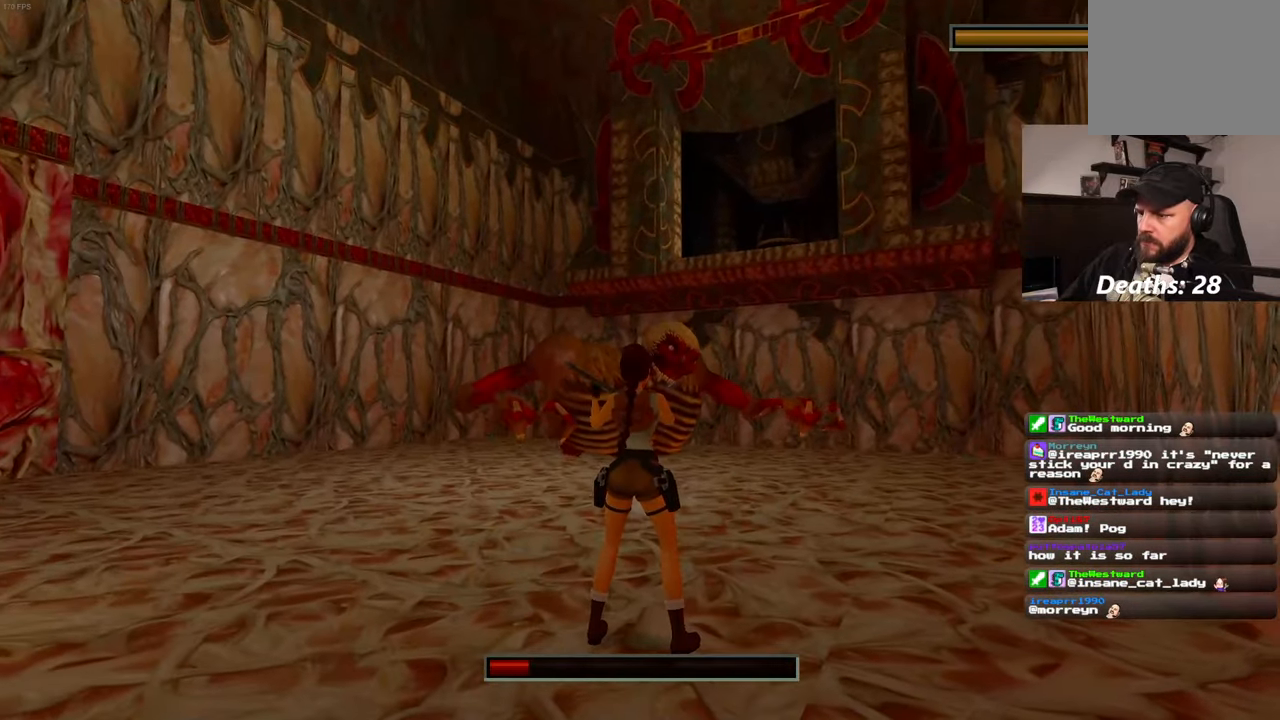
{"dt_ms": 500, "buttons": ["R2"], "left_stick": "center", "right_stick": "center", "events": []}
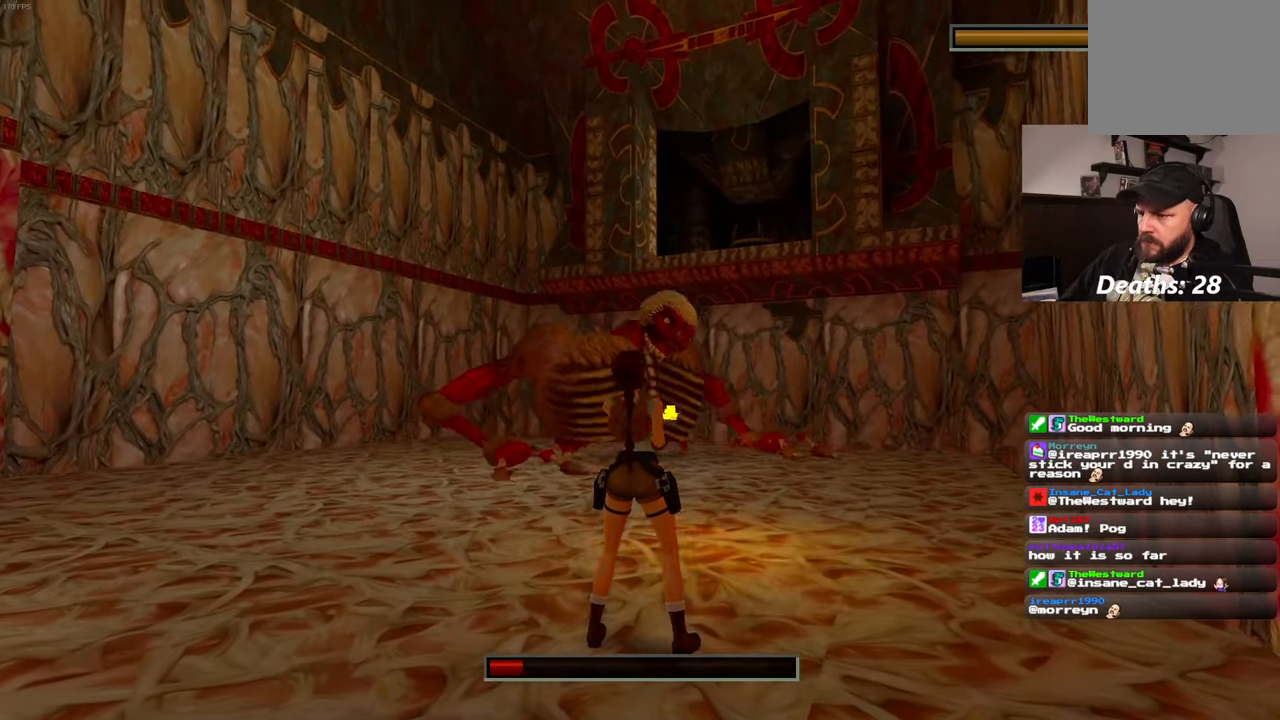
{"dt_ms": 500, "buttons": ["R2"], "left_stick": "center", "right_stick": "center", "events": []}
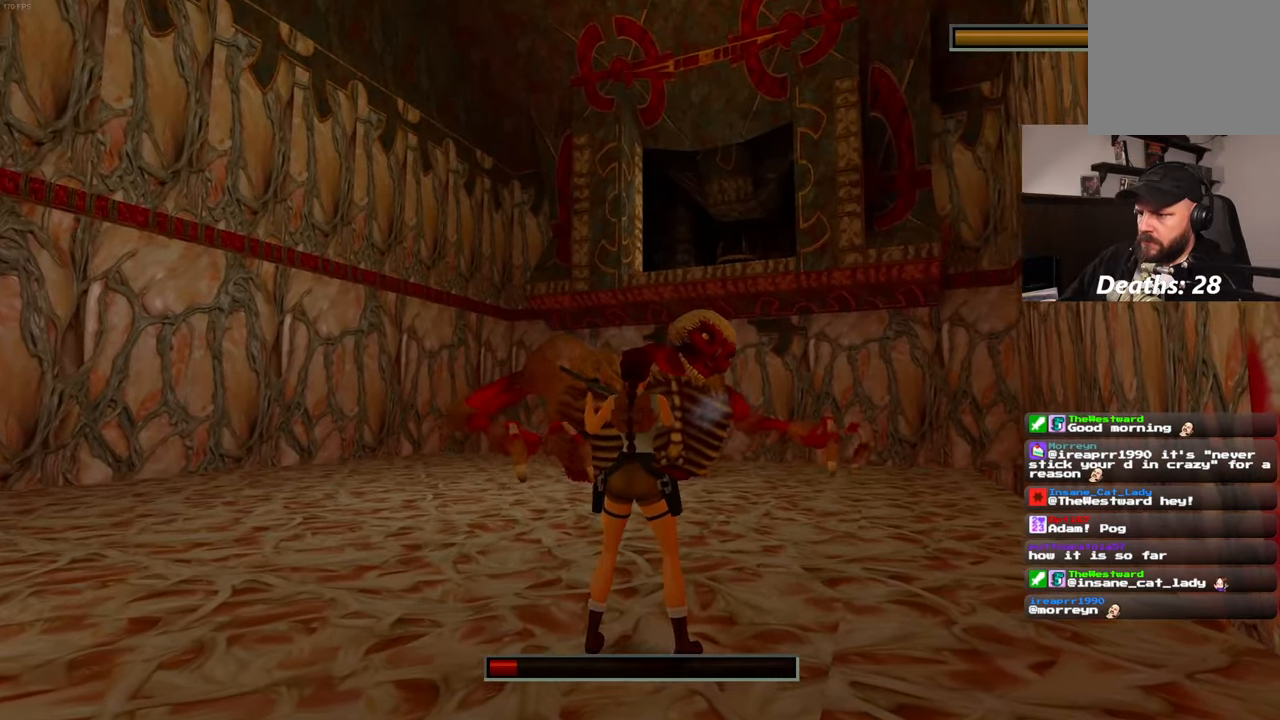
{"dt_ms": 500, "buttons": ["R2"], "left_stick": "center", "right_stick": "center", "events": []}
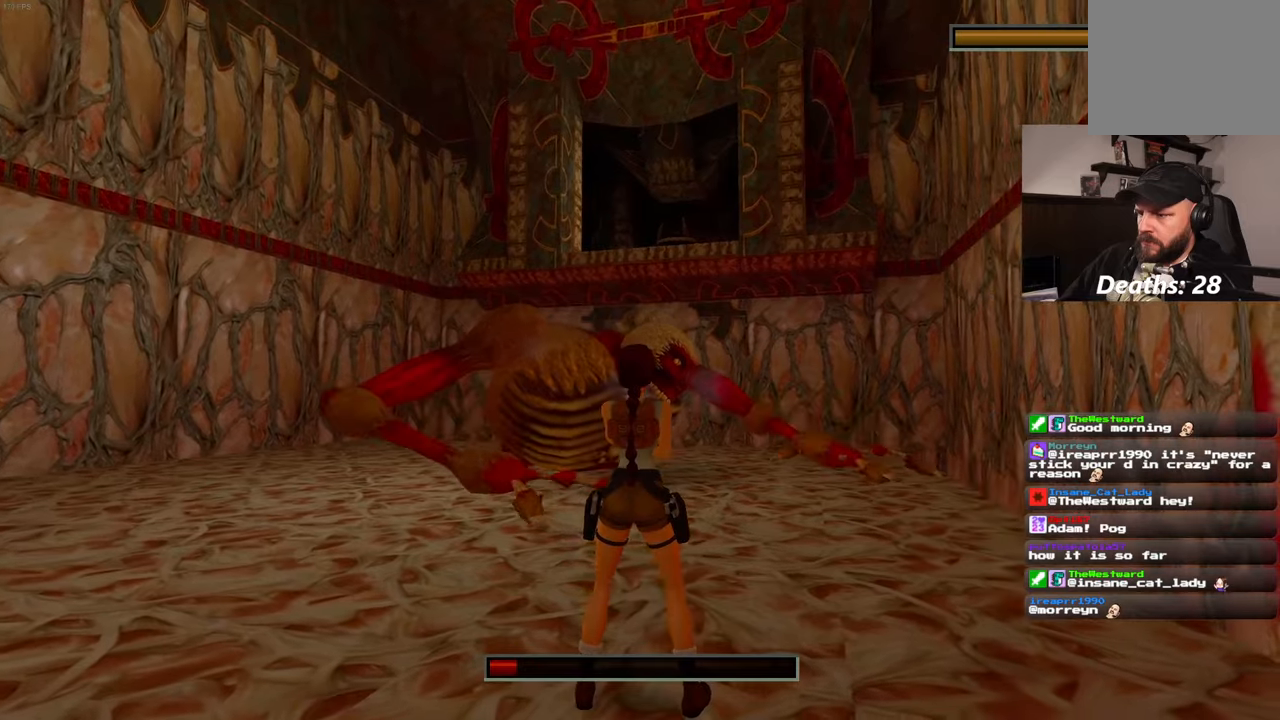
{"dt_ms": 500, "buttons": ["R2"], "left_stick": "center", "right_stick": "center", "events": [[217, "START", "down"], [433, "START", "up"]]}
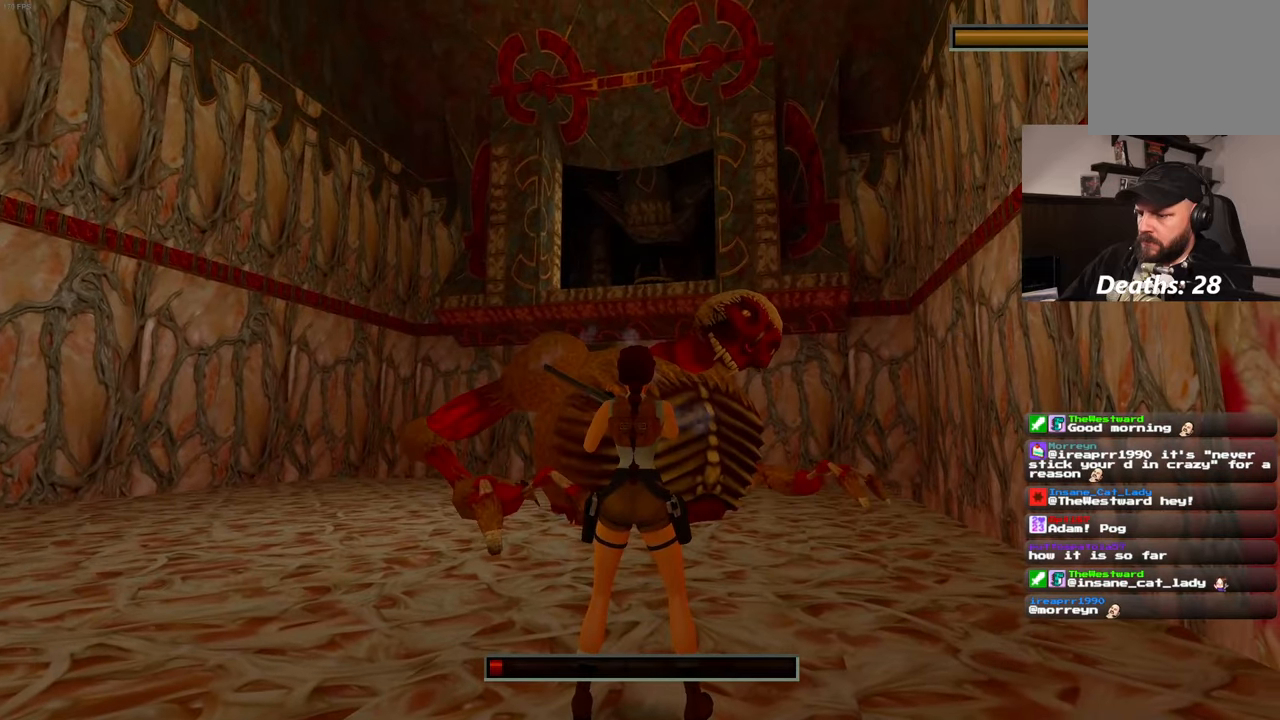
{"dt_ms": 500, "buttons": ["R2"], "left_stick": "center", "right_stick": "center"}
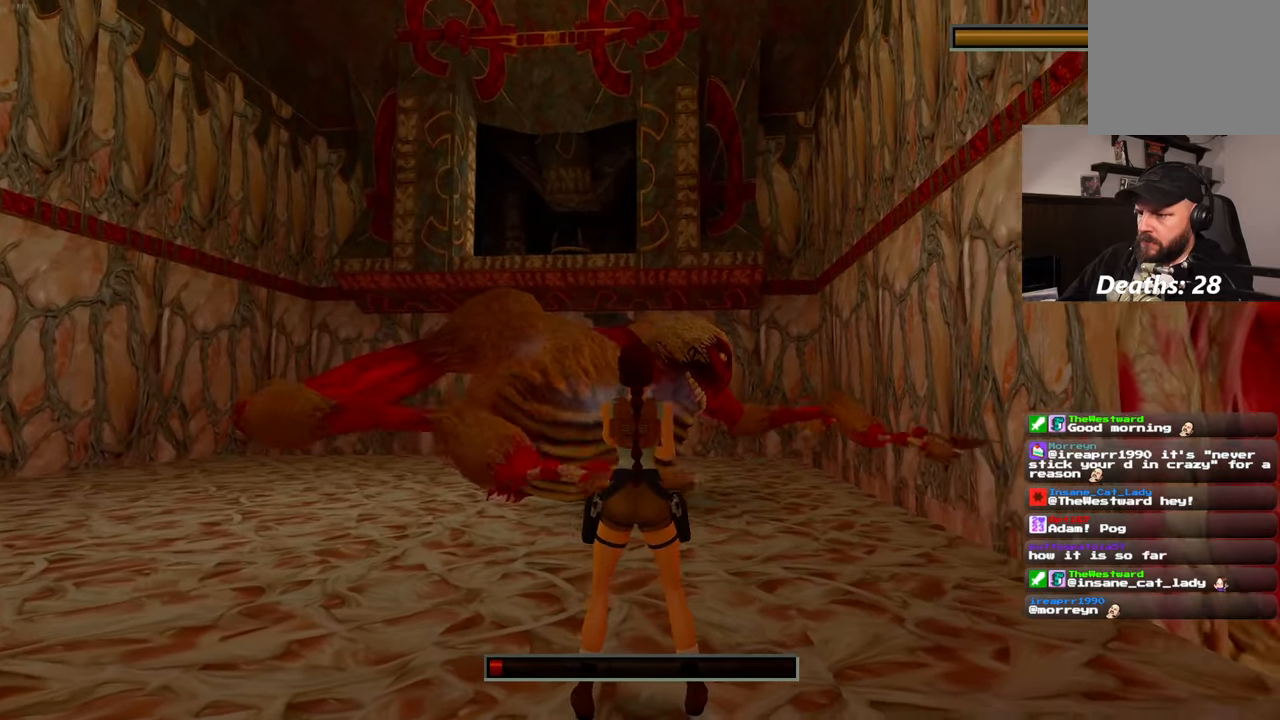
{"dt_ms": 500, "buttons": ["R2"], "left_stick": "center", "right_stick": "center", "events": [[317, "START", "down"], [350, "R2", "up"], [433, "R2", "down"], [483, "START", "up"]]}
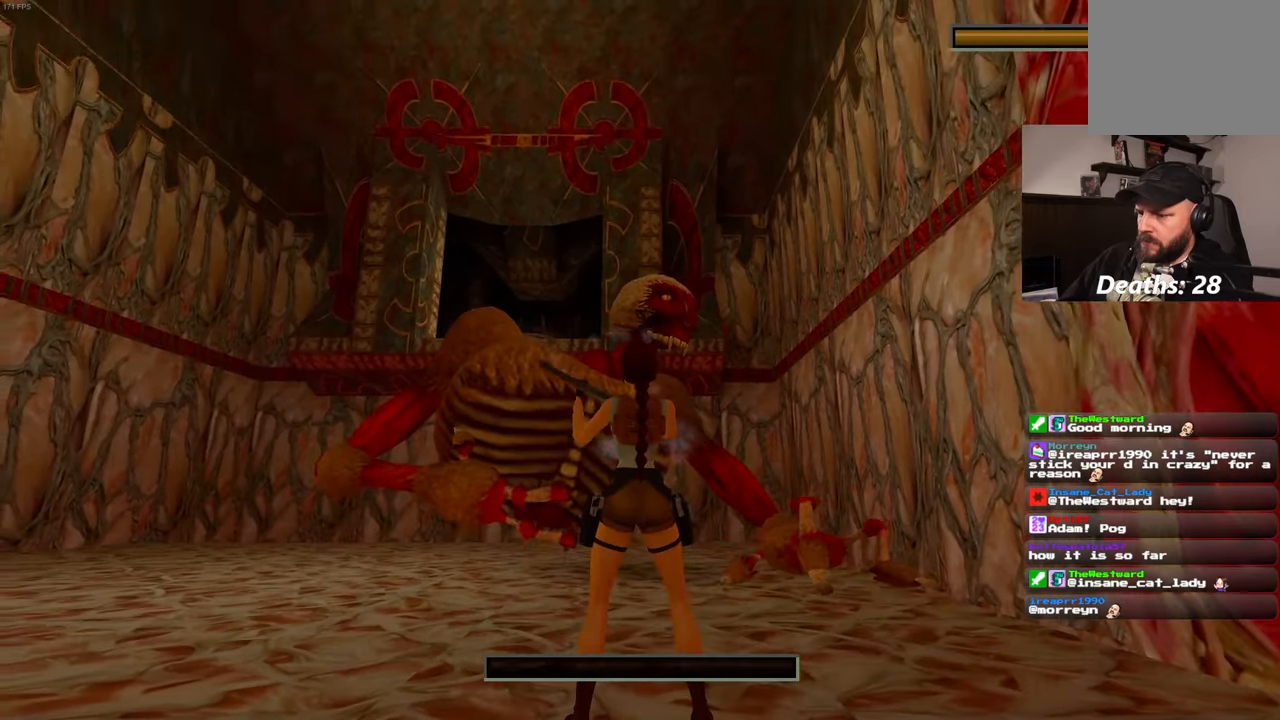
{"dt_ms": 500, "buttons": [], "left_stick": "down-left", "right_stick": "left", "events": [[100, "R2", "up"], [250, "START", "down"], [417, "START", "up"], [417, "right_stick", "left"], [433, "left_stick", "down-left"]]}
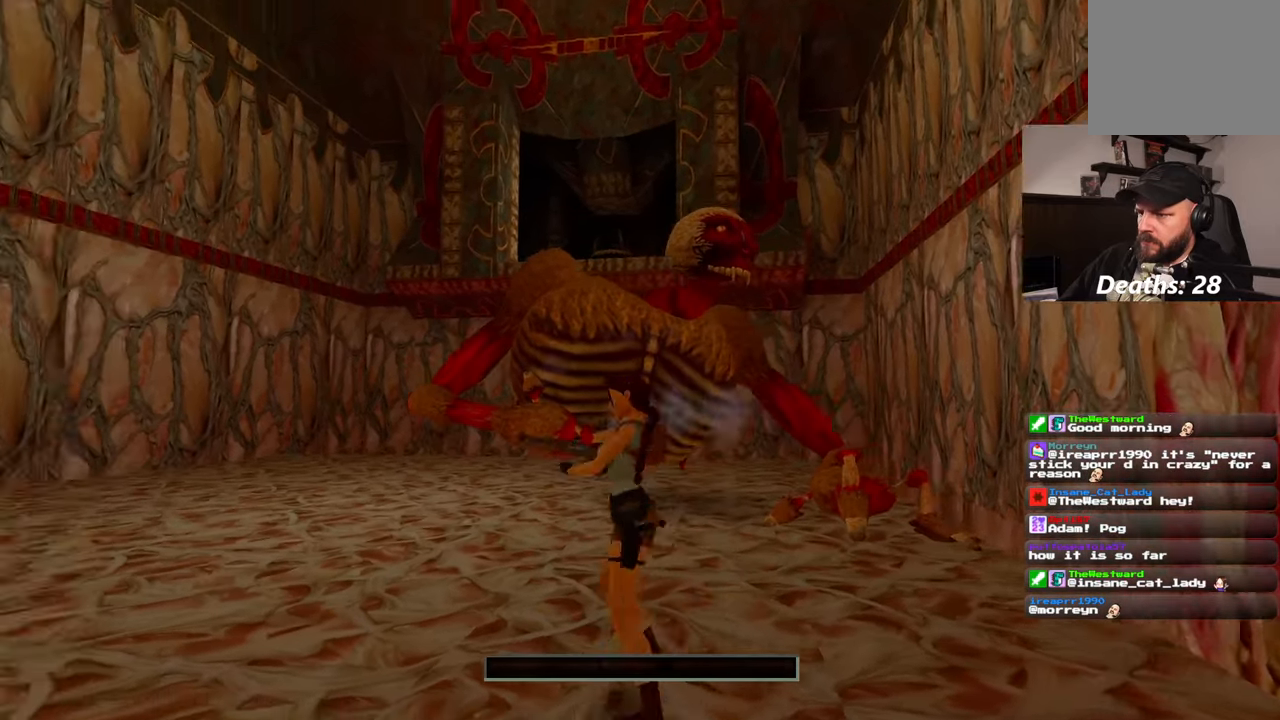
{"dt_ms": 500, "buttons": [], "left_stick": "down-left", "right_stick": "left", "events": []}
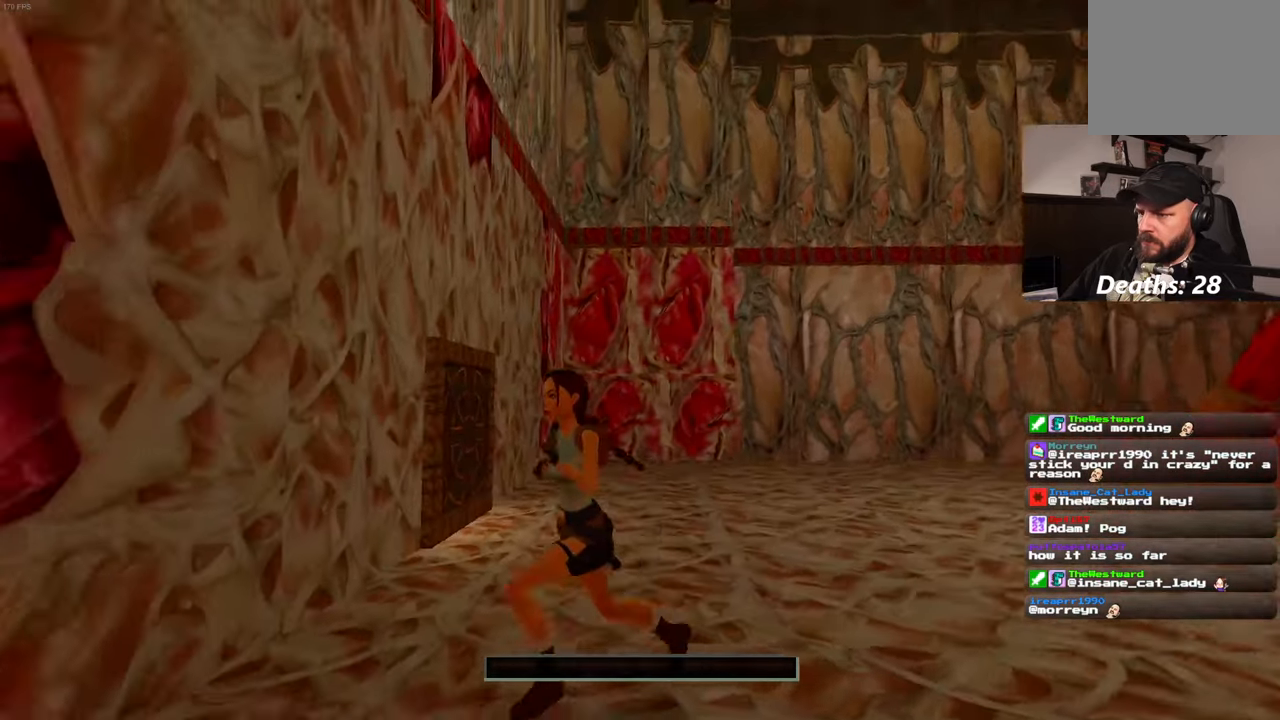
{"dt_ms": 500, "buttons": [], "left_stick": "center", "right_stick": "center", "events": [[300, "left_stick", "left"], [483, "left_stick", "center"], [483, "right_stick", "center"]]}
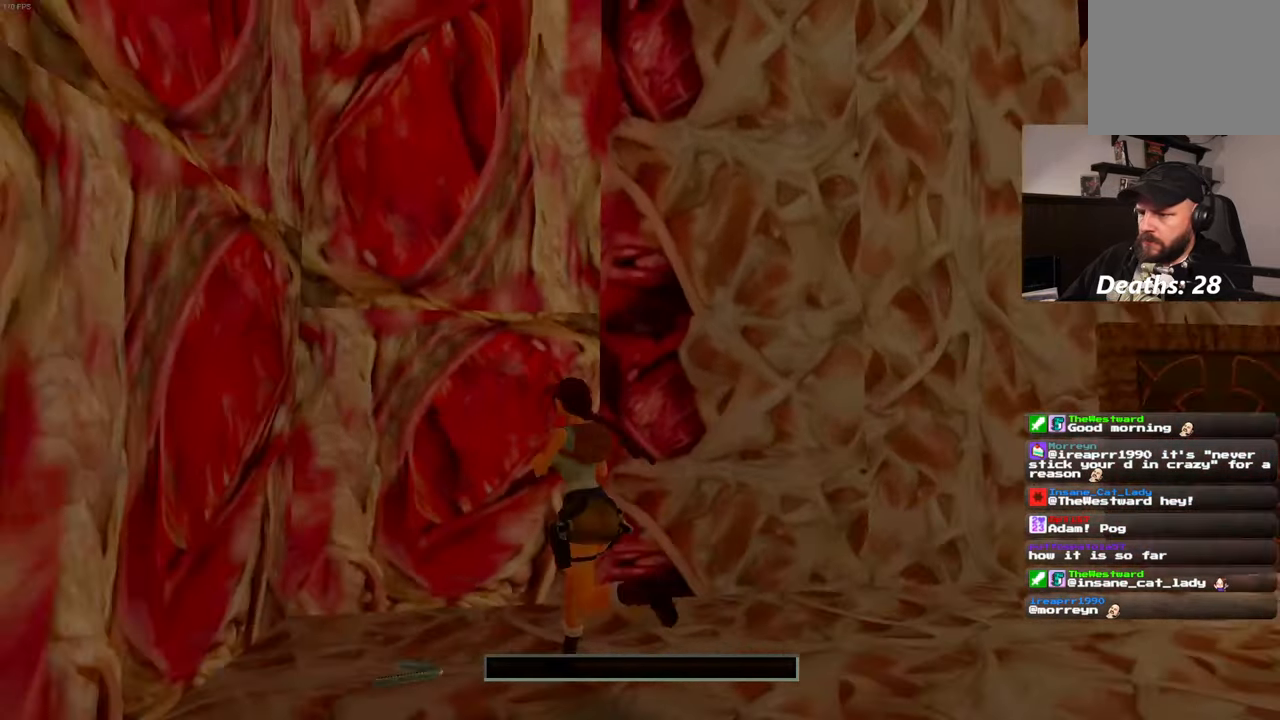
{"dt_ms": 500, "buttons": [], "left_stick": "down", "right_stick": "center", "events": [[333, "left_stick", "down"]]}
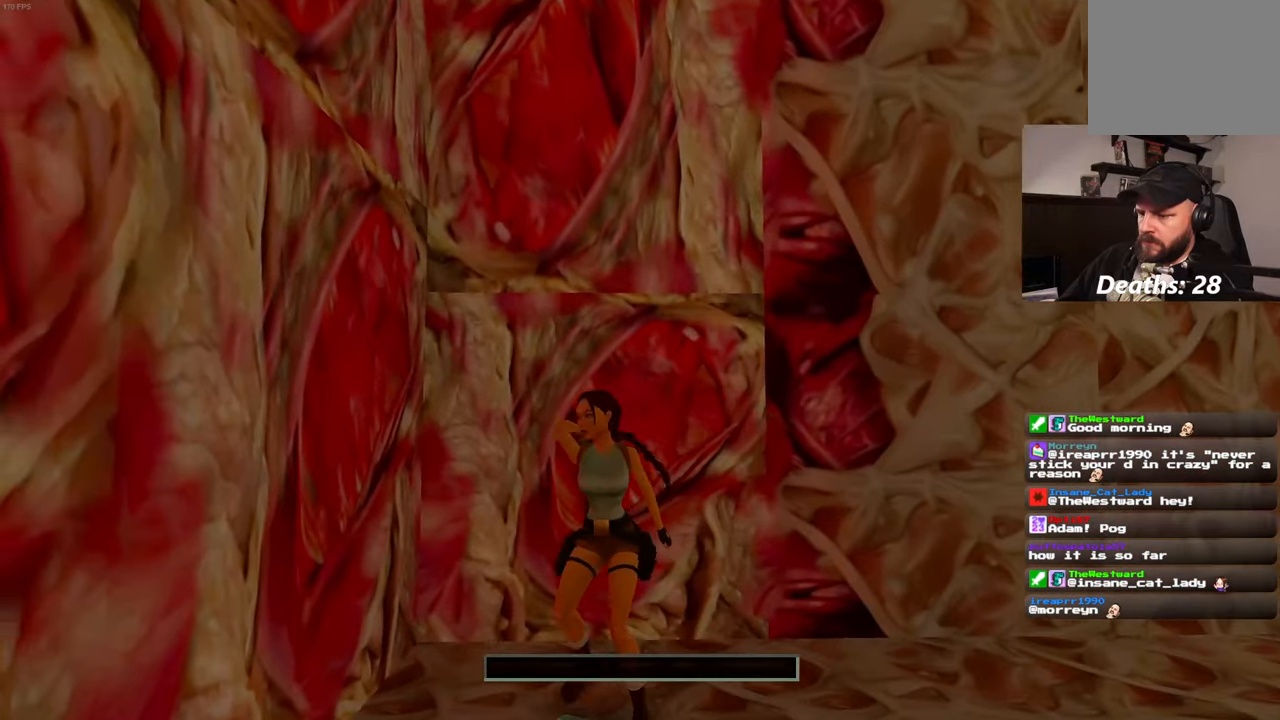
{"dt_ms": 1000, "buttons": [], "left_stick": "center", "right_stick": "right"}
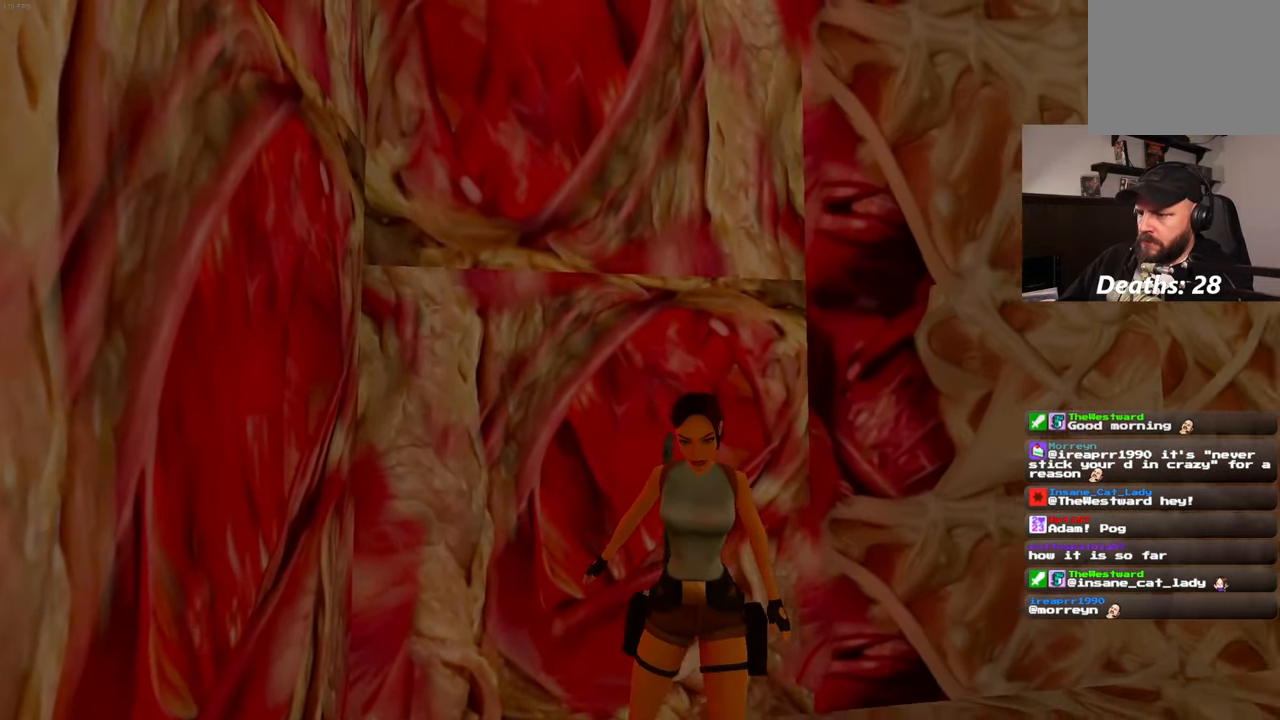
{"dt_ms": 500, "buttons": [], "left_stick": "center", "right_stick": "right", "events": [[83, "START", "down"], [133, "START", "up"]]}
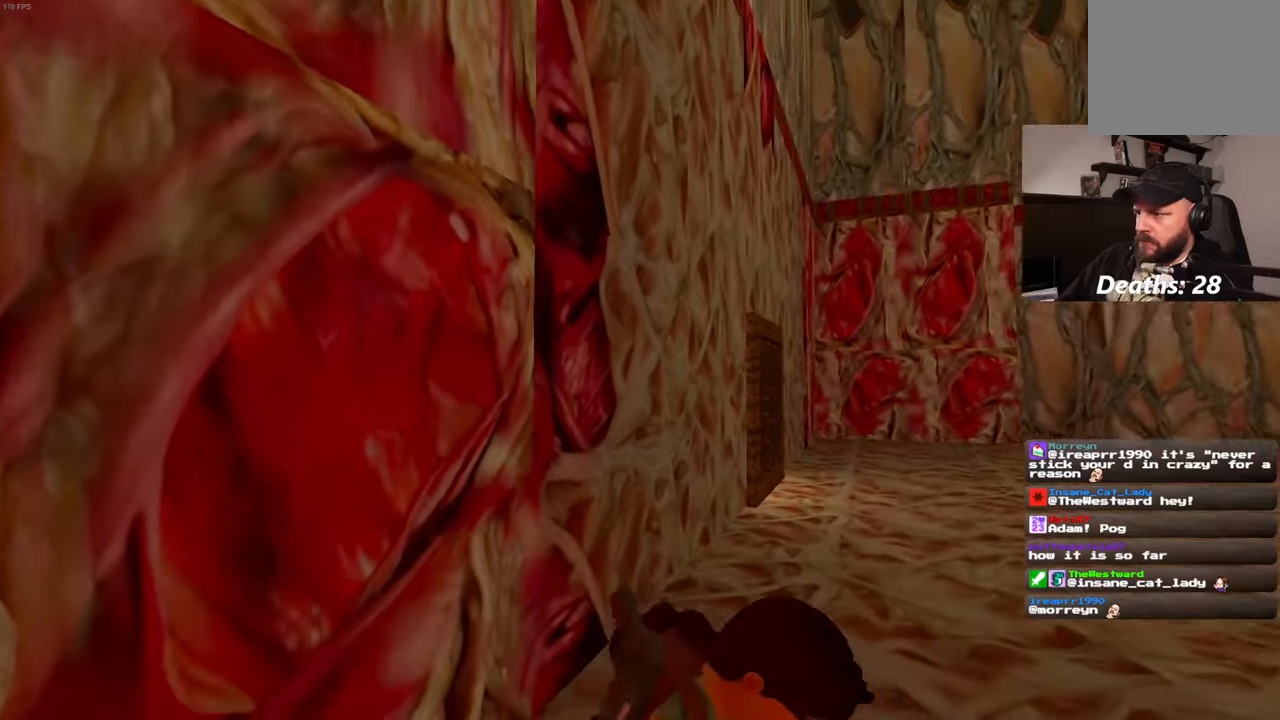
{"dt_ms": 500, "buttons": [], "left_stick": "center", "right_stick": "center", "events": [[484, "right_stick", "center"]]}
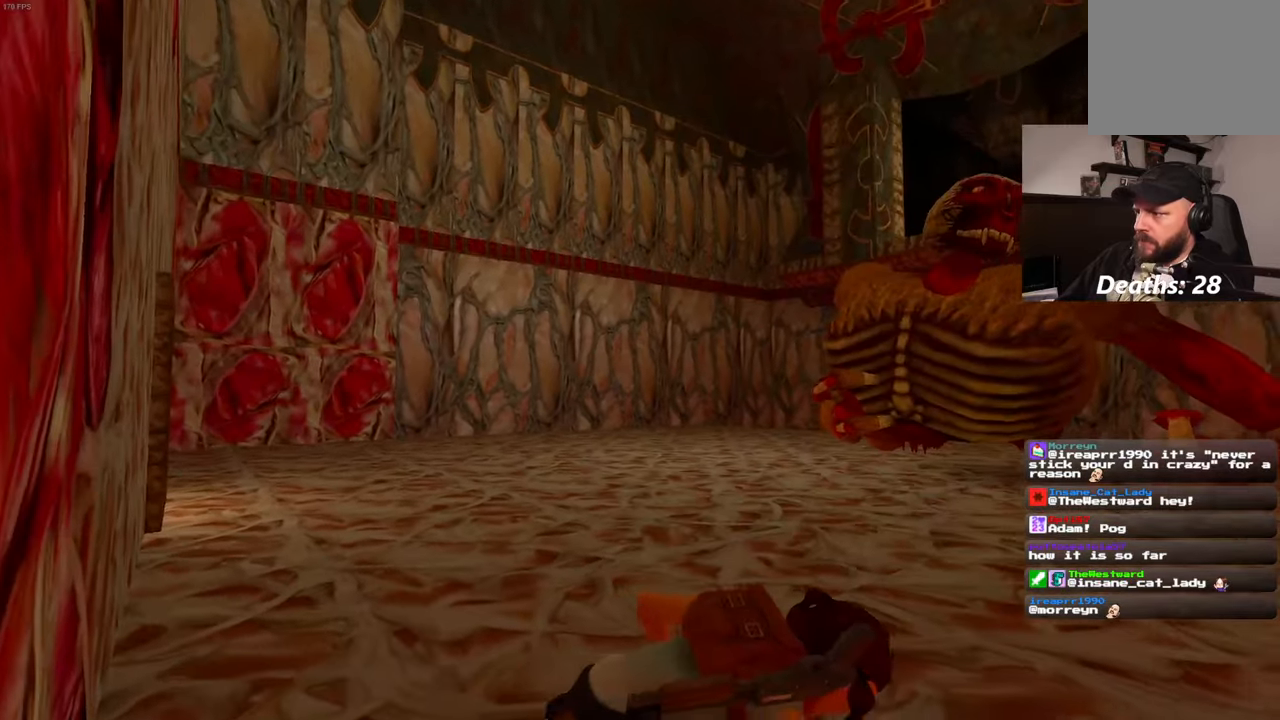
{"dt_ms": 500, "buttons": [], "left_stick": "center", "right_stick": "center", "events": []}
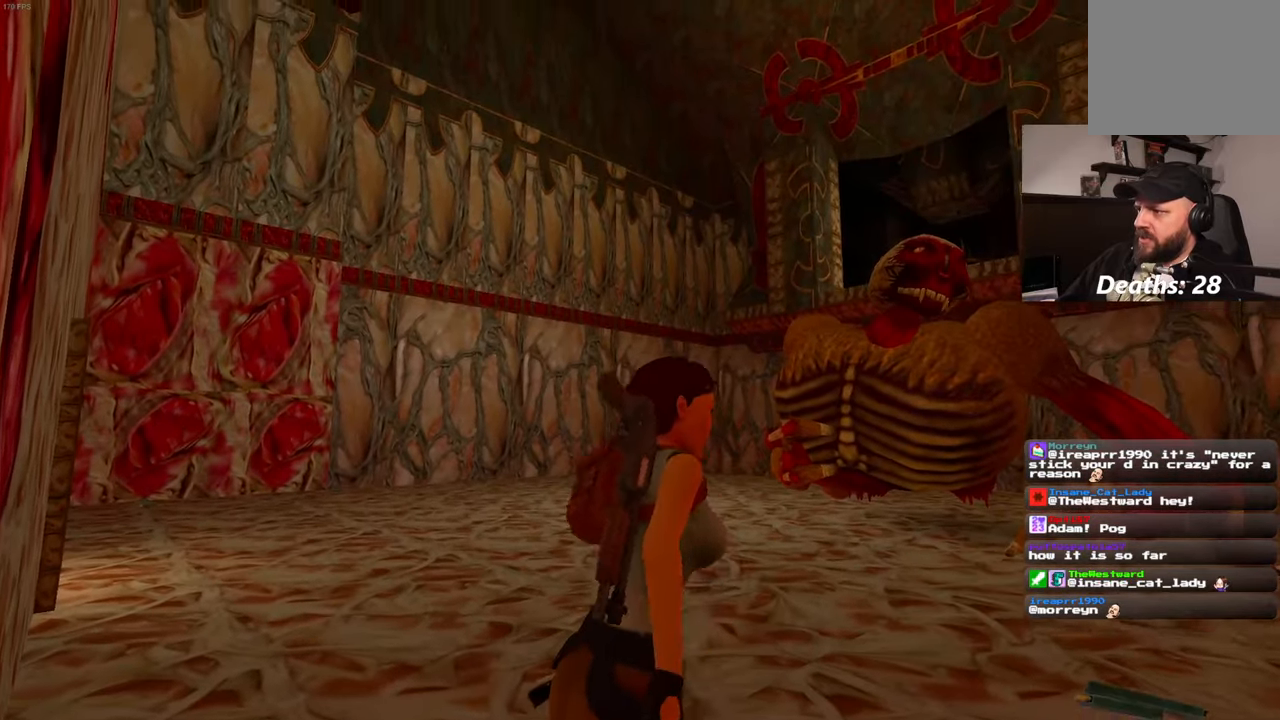
{"dt_ms": 500, "buttons": [], "left_stick": "center", "right_stick": "center", "events": [[84, "right_stick", "down-right"], [250, "right_stick", "center"]]}
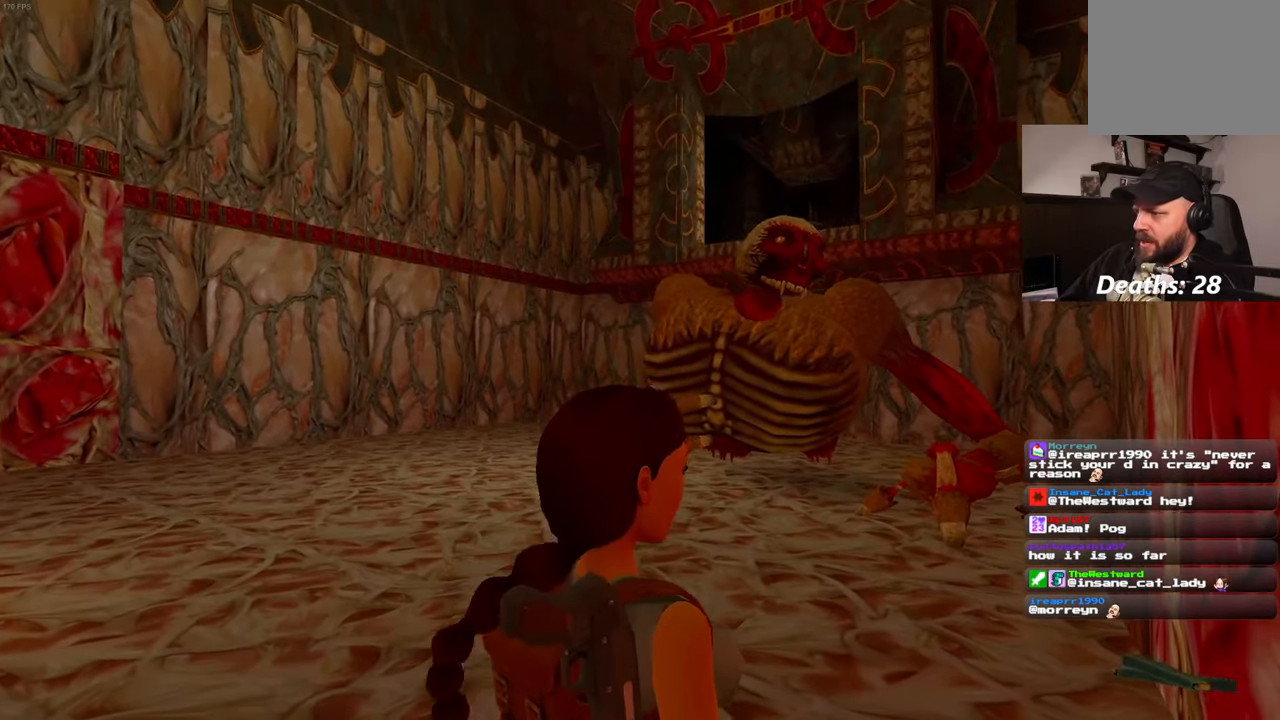
{"dt_ms": 500, "buttons": [], "left_stick": "up-left", "right_stick": "center", "events": [[134, "right_stick", "down-right"], [234, "right_stick", "center"], [250, "left_stick", "up-left"]]}
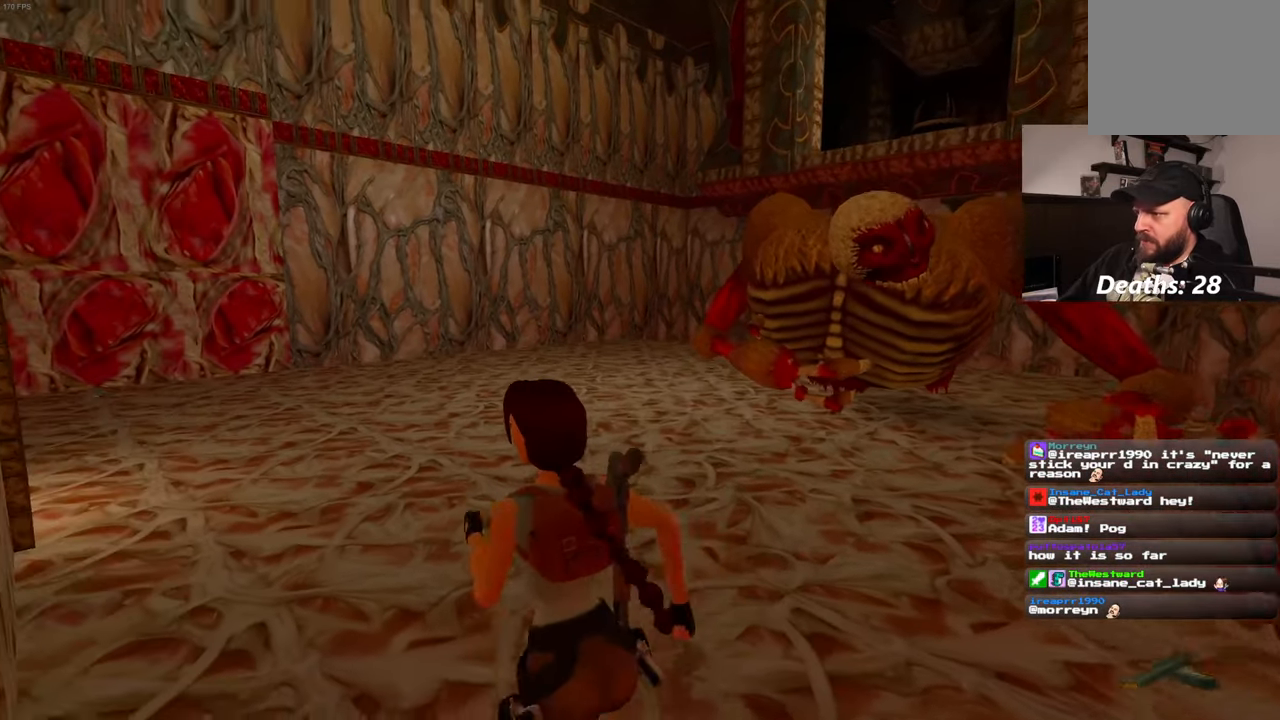
{"dt_ms": 500, "buttons": [], "left_stick": "center", "right_stick": "right", "events": [[17, "right_stick", "down-right"], [184, "right_stick", "center"], [217, "left_stick", "center"], [500, "right_stick", "right"]]}
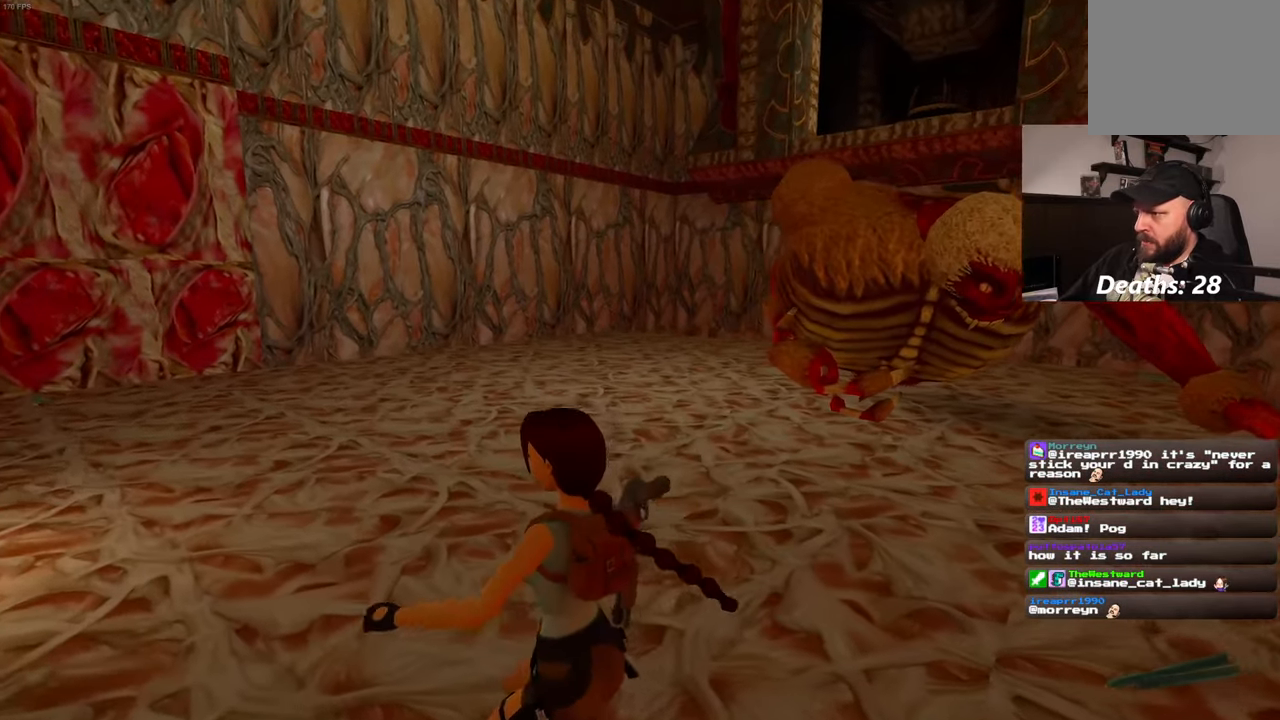
{"dt_ms": 500, "buttons": [], "left_stick": "center", "right_stick": "center", "events": [[134, "right_stick", "center"]]}
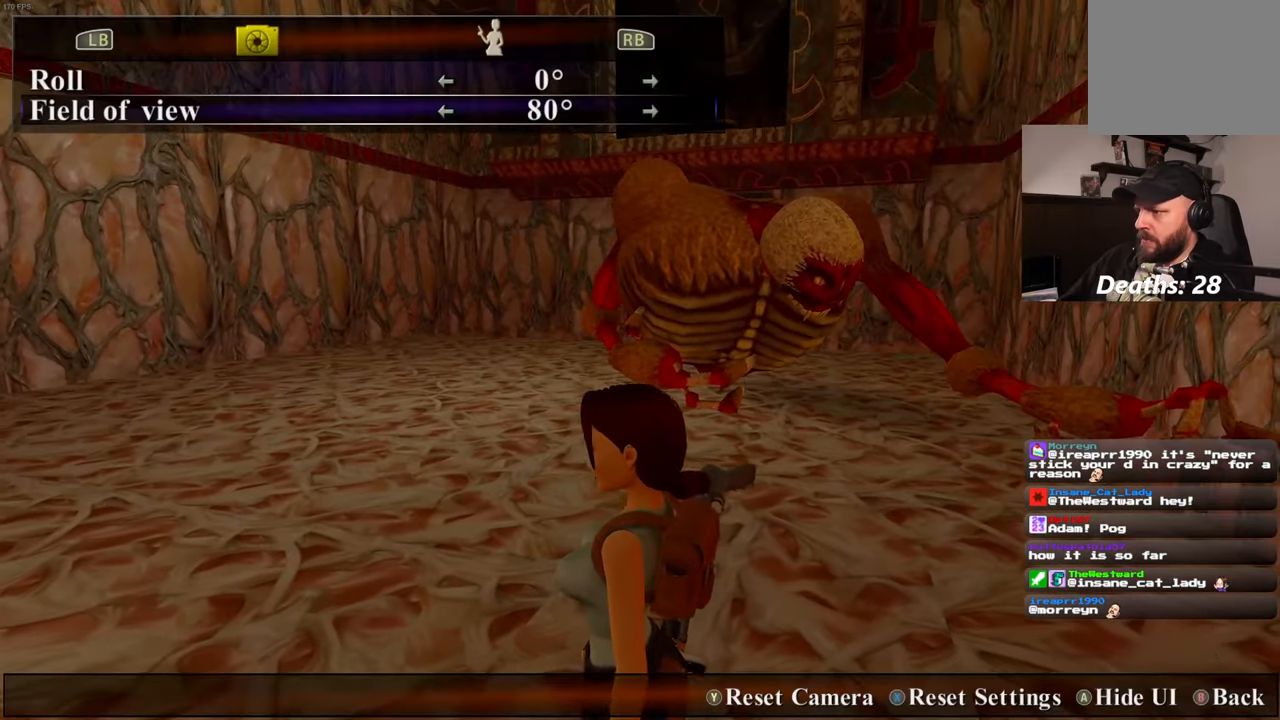
{"dt_ms": 500, "buttons": [], "left_stick": "up", "right_stick": "center", "events": [[434, "left_stick", "up"]]}